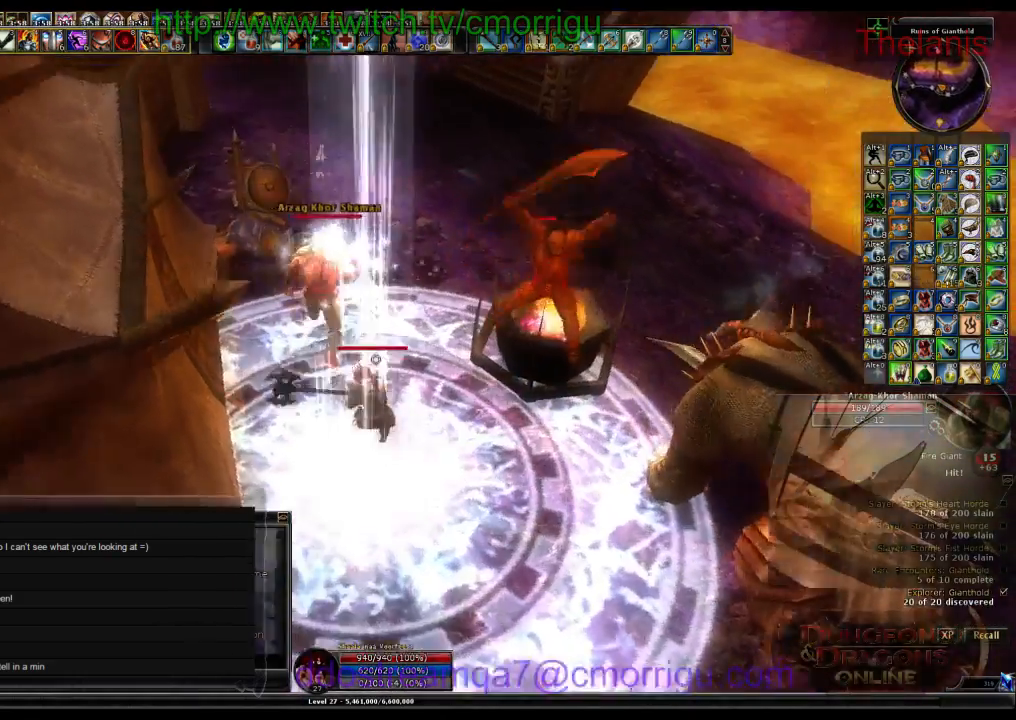
Gameplay with keyboard; each line is a JSON object with the keys held at the frame after it. "events" lists presses ("down") and releases ("up") of ".", "/", "0", "1", "2", "3", "4", "5", "6", "7", "8", "9", "a", "b", "backslash", "backspace", "c", "caps_lock", "comma", "ctrl_l", "ctrl_r", "d", "e", "equals", "escape", "f", "f1", "f10", "f11", "f12", "f2", "f3", "f4", "f5", "f6", "f7", "f8", "f9", "g", "h", "i", "j", "k", "l", "lbracket", "m", "minus", "n", "o", "p", "q", "quote", "r", "rbracket", "return", "s", "semicolon", "shift_l", "shift_r", "space", "t", "tab", "tilde", "u", "v", "w", "x", "y" and "z" between this image and that frame as [ms after this image, input, new state], when the widget could be followed in between. No other keys are recorded. Mouse input is not recorded.
{"keys": ["d"], "events": [[333, "d", "down"], [433, "w", "up"]]}
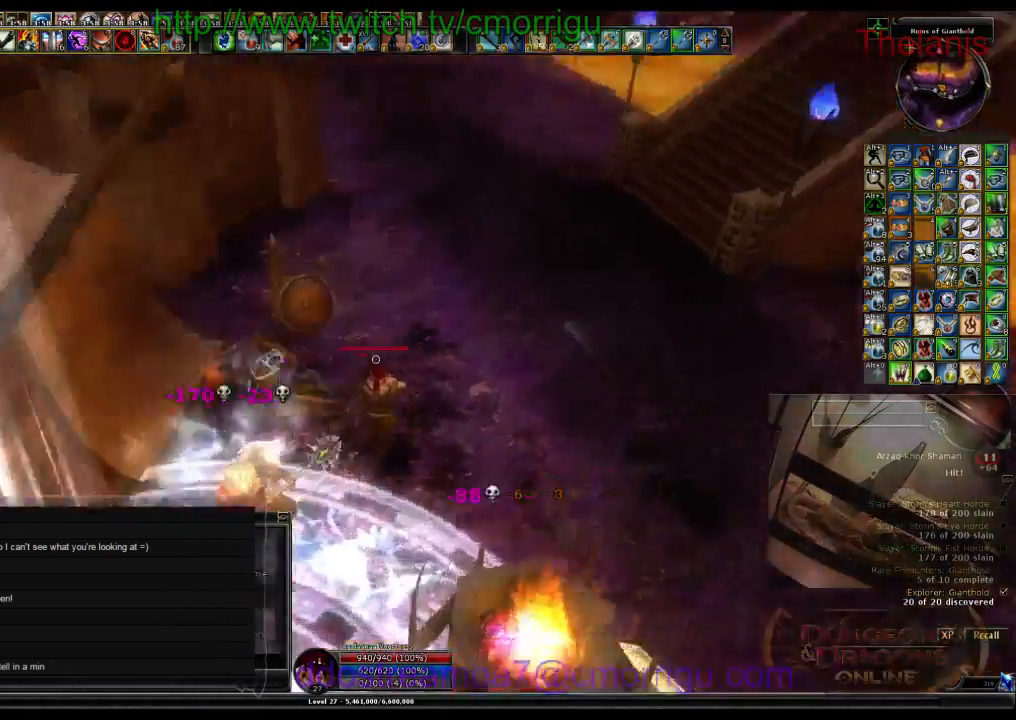
{"keys": ["a"]}
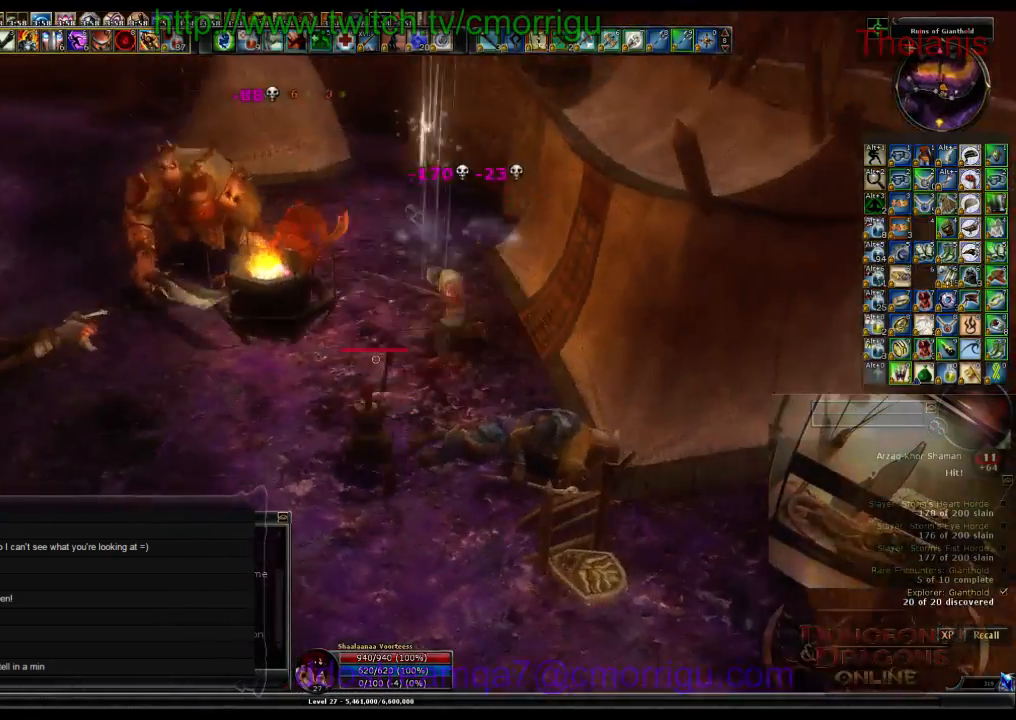
{"keys": []}
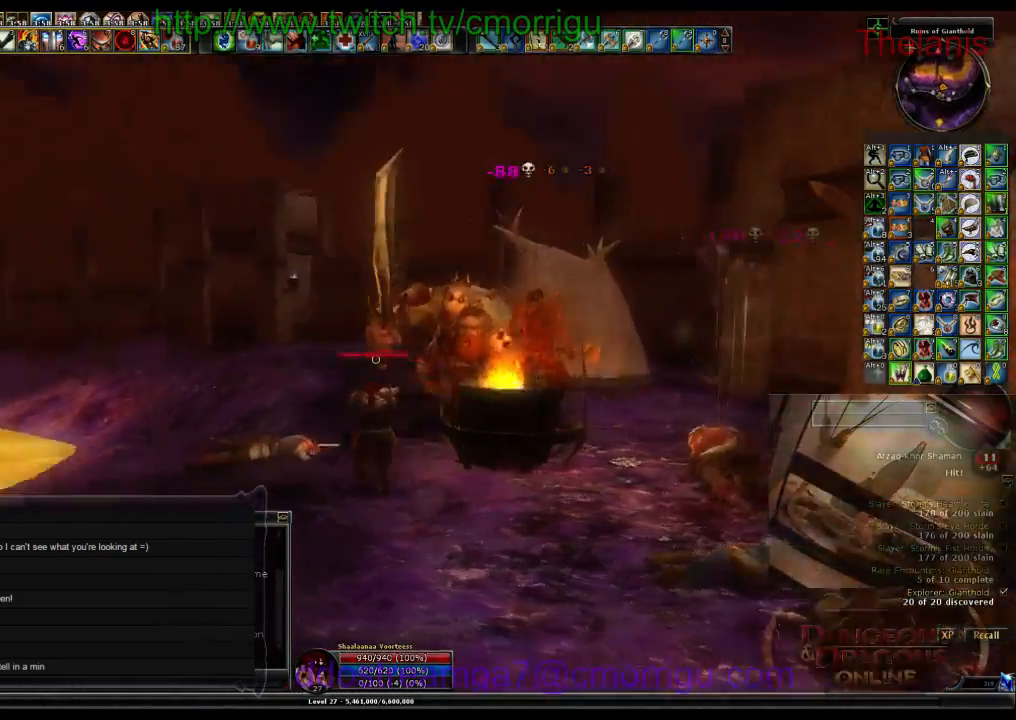
{"keys": ["a", "w"], "events": [[133, "a", "down"], [333, "w", "down"]]}
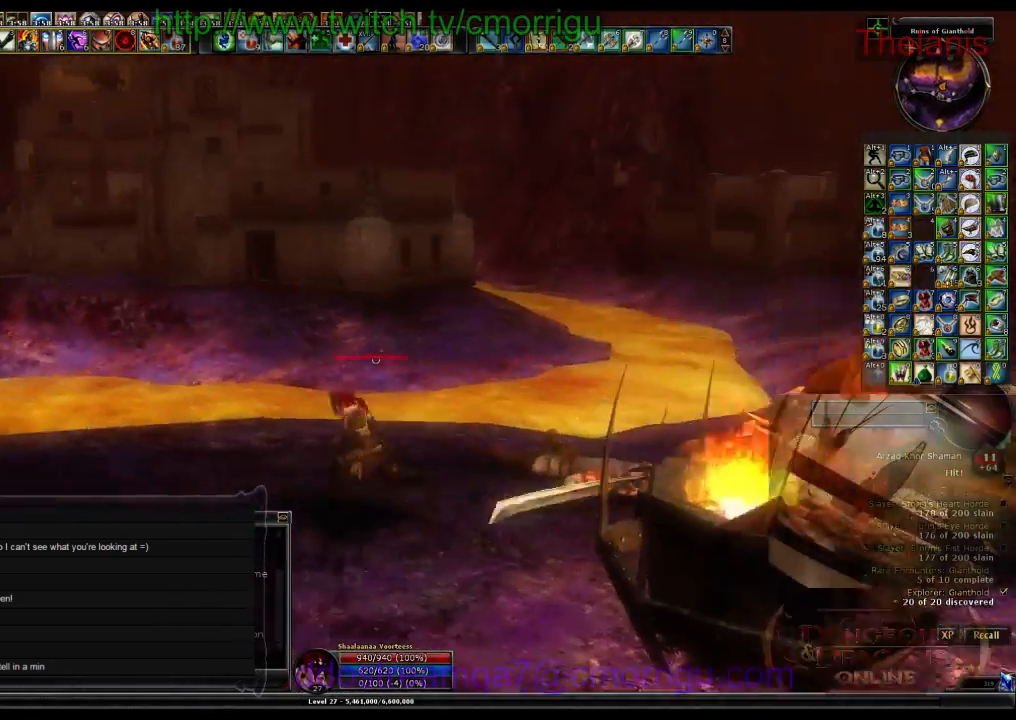
{"keys": ["a"], "events": [[433, "w", "up"]]}
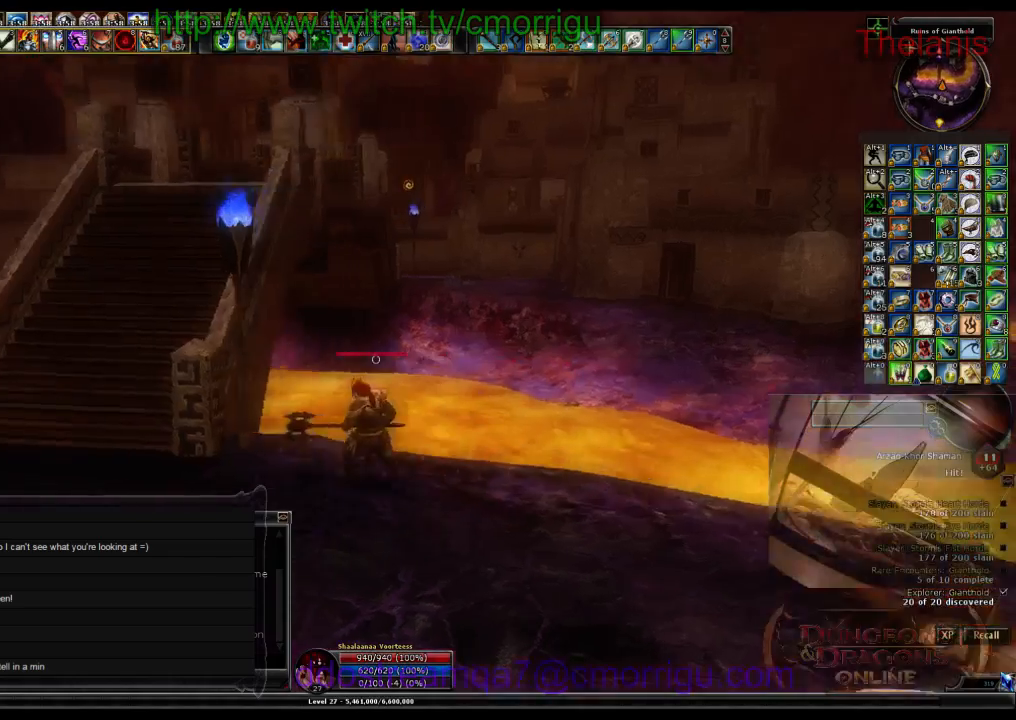
{"keys": ["w"], "events": [[333, "w", "down"], [500, "a", "up"]]}
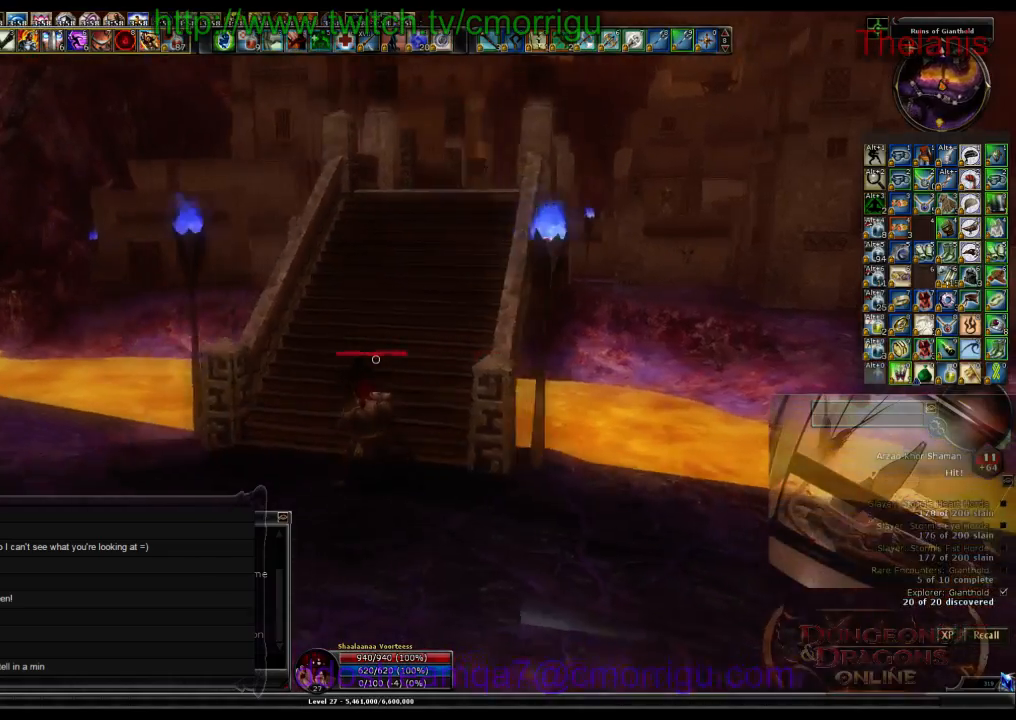
{"keys": ["w"], "events": []}
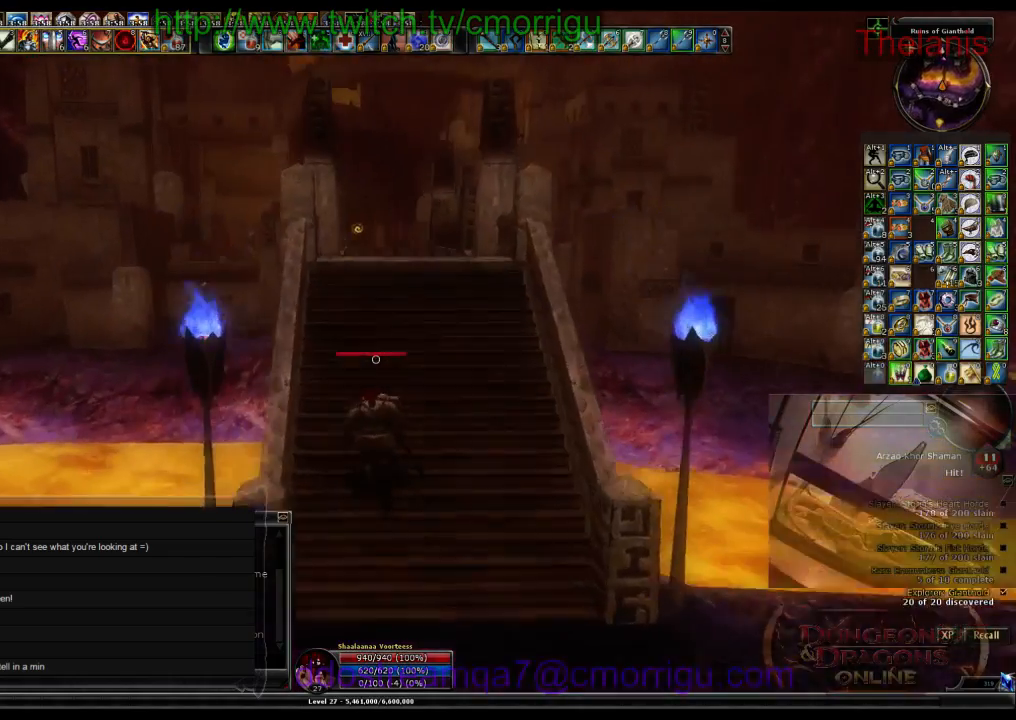
{"keys": ["w"], "events": []}
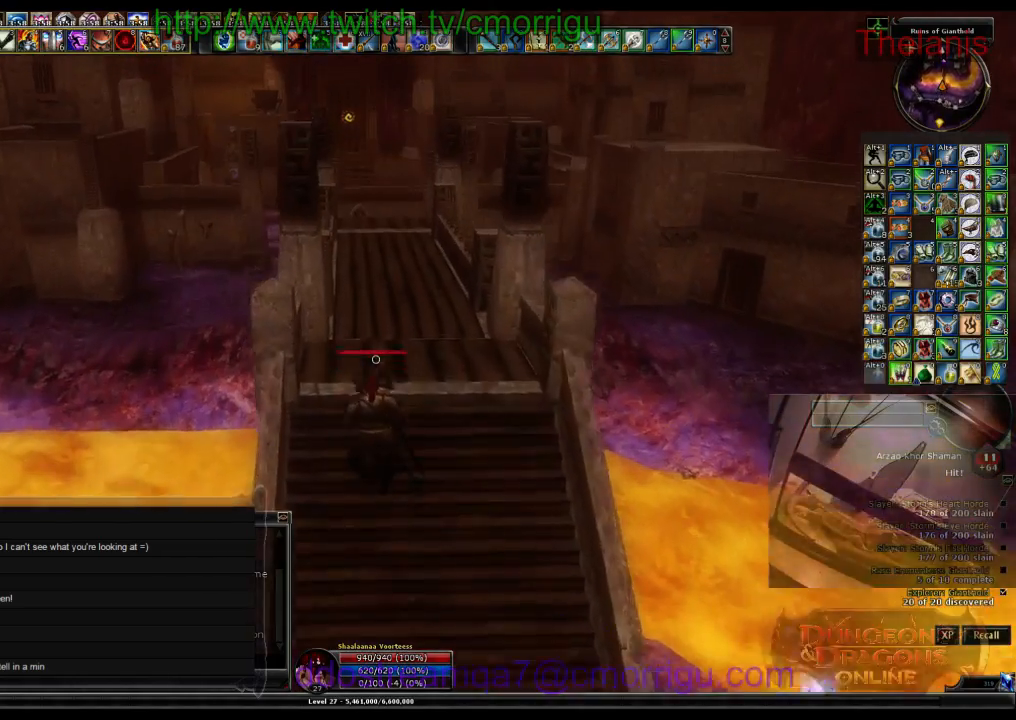
{"keys": ["w"], "events": []}
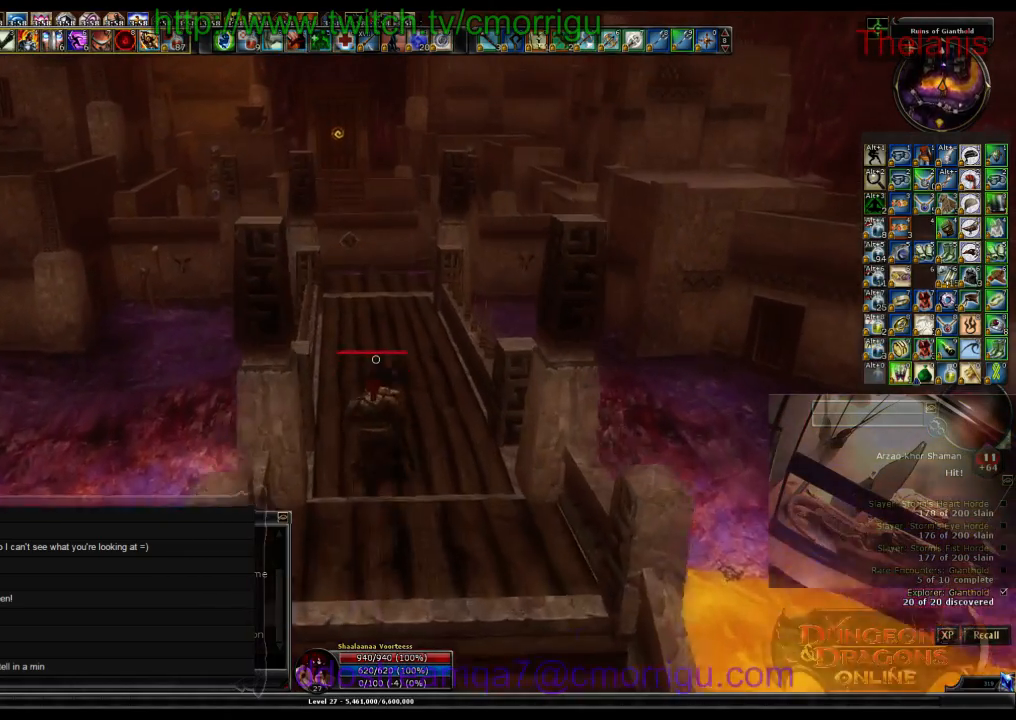
{"keys": ["w"], "events": []}
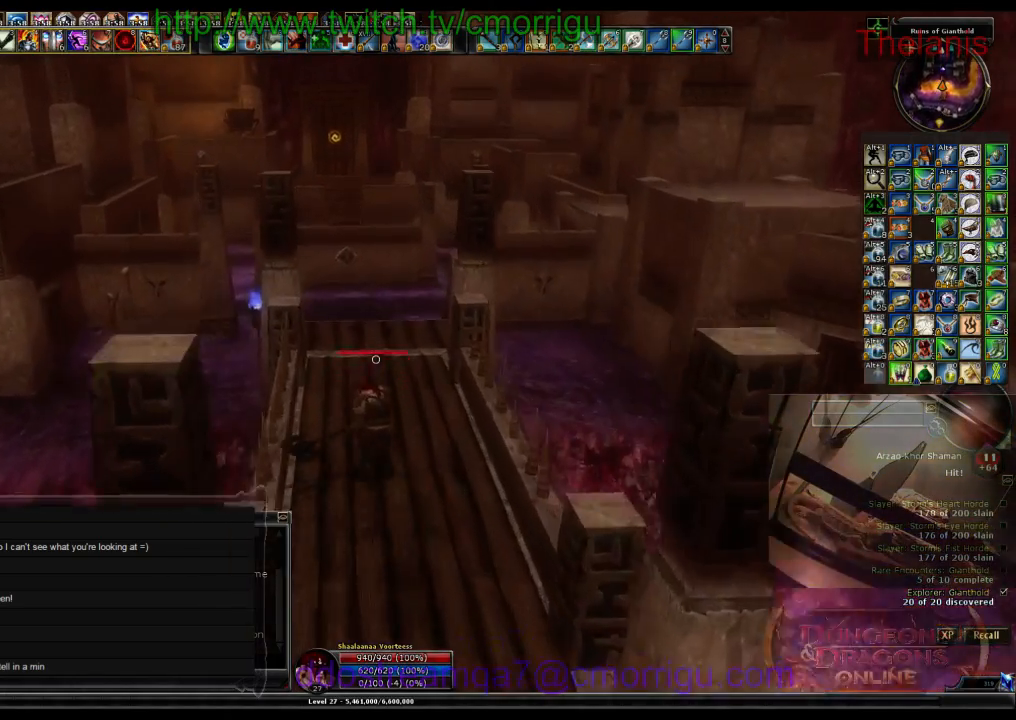
{"keys": ["w"], "events": []}
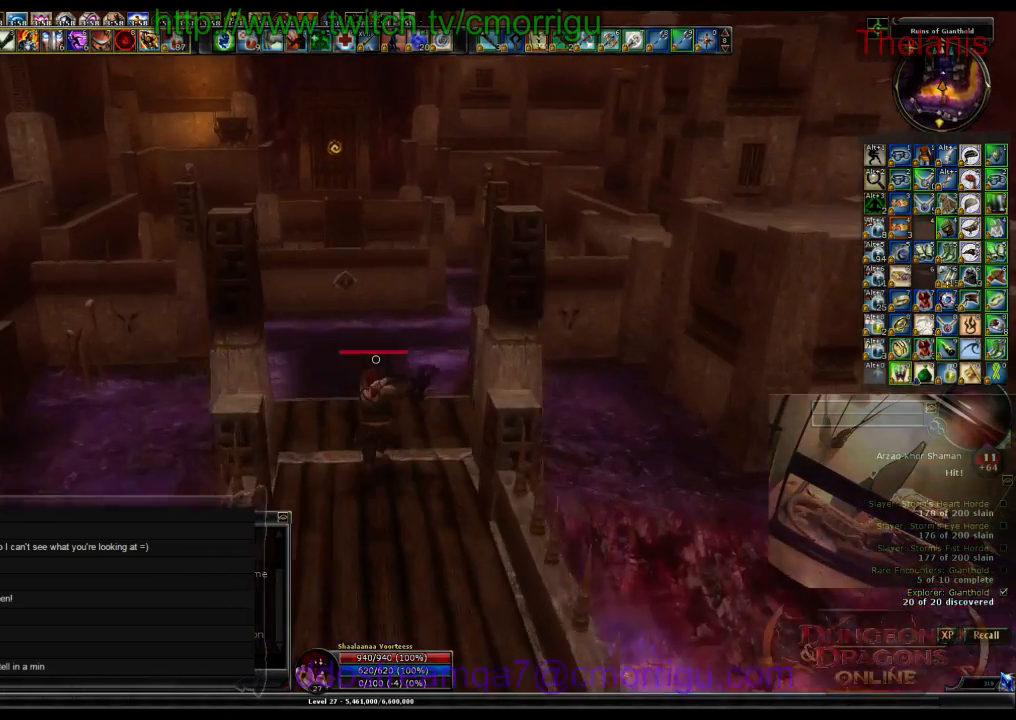
{"keys": ["w"], "events": []}
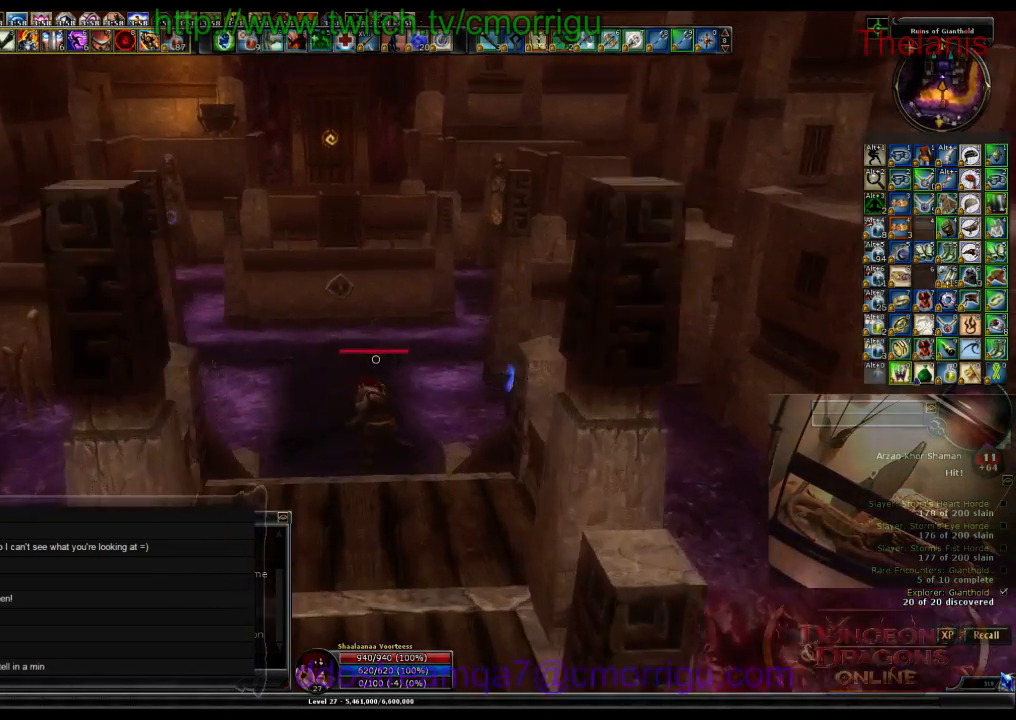
{"keys": ["w"], "events": []}
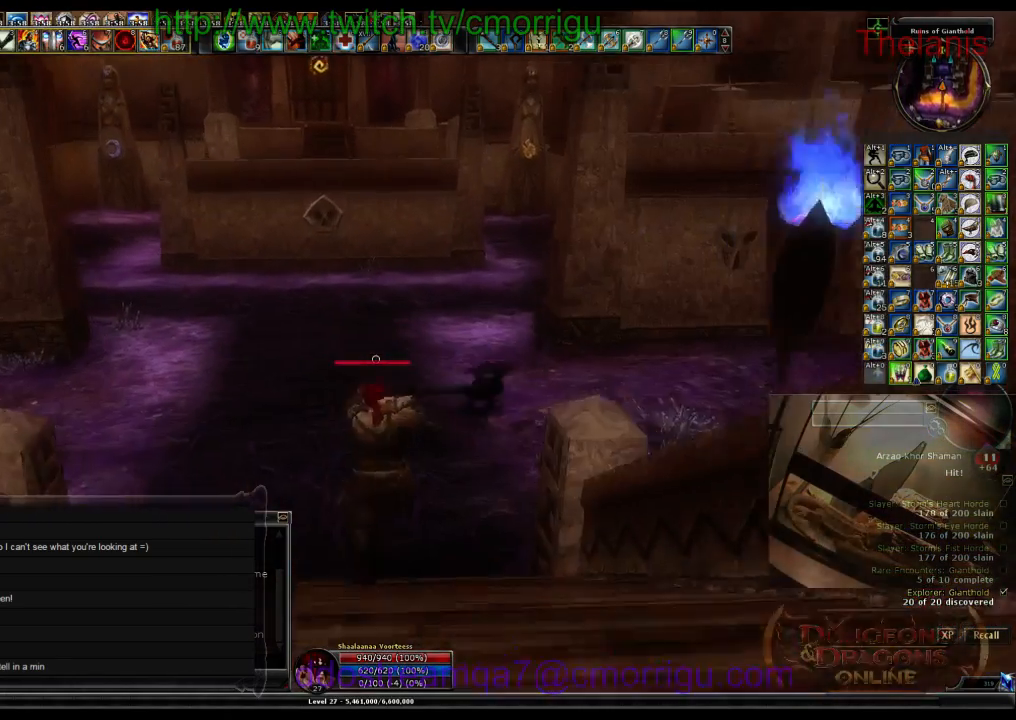
{"keys": ["w"], "events": []}
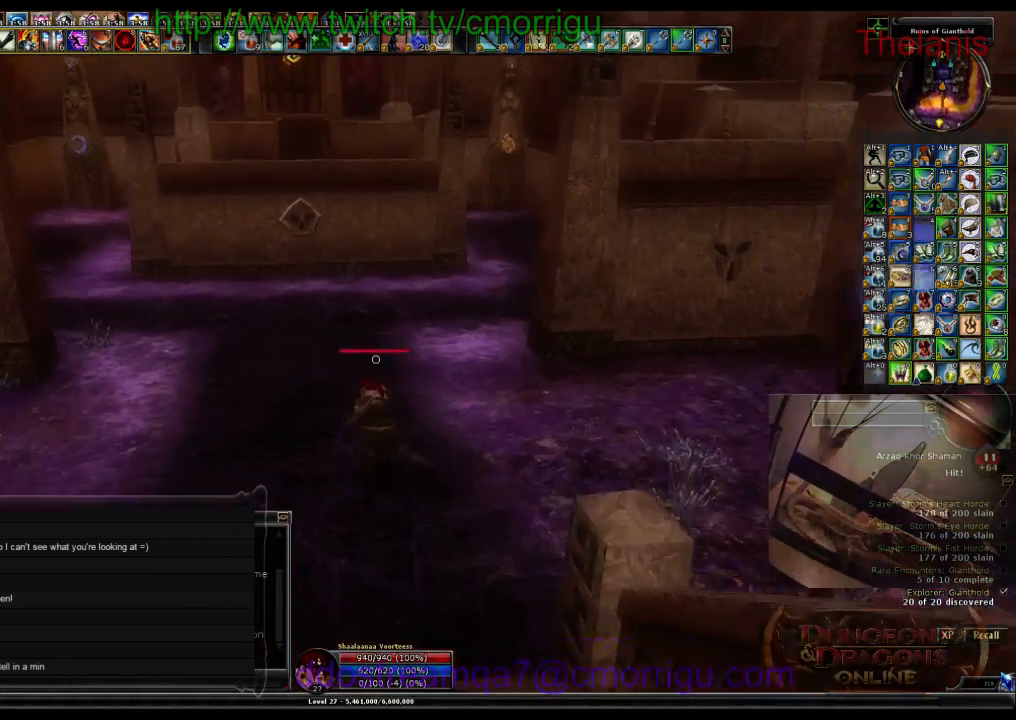
{"keys": ["w"], "events": []}
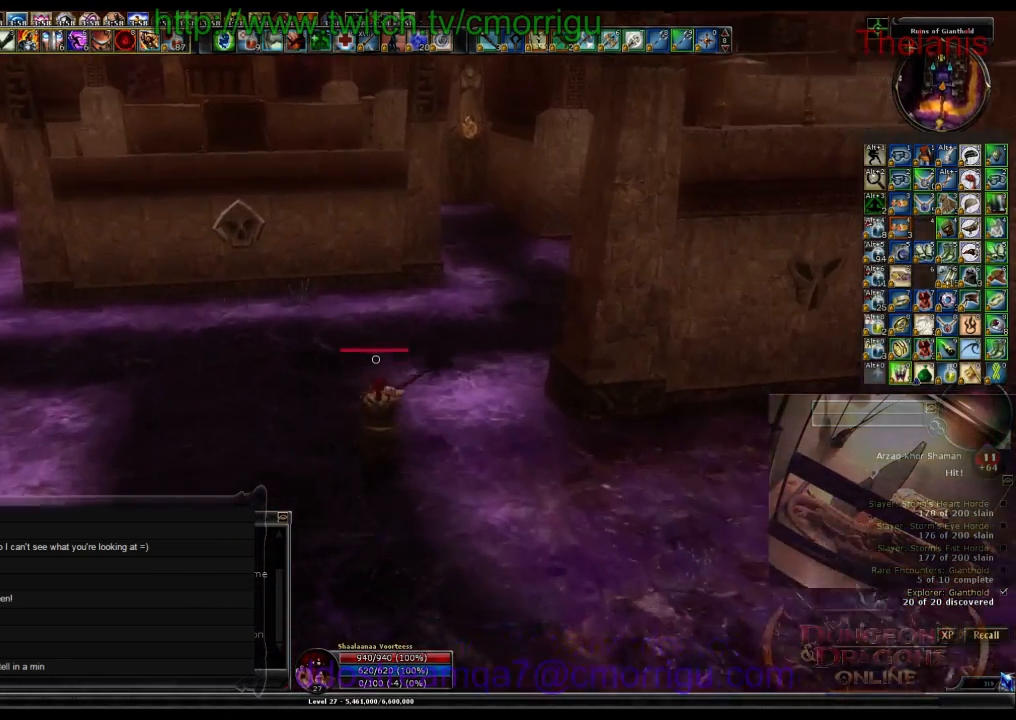
{"keys": ["w"], "events": []}
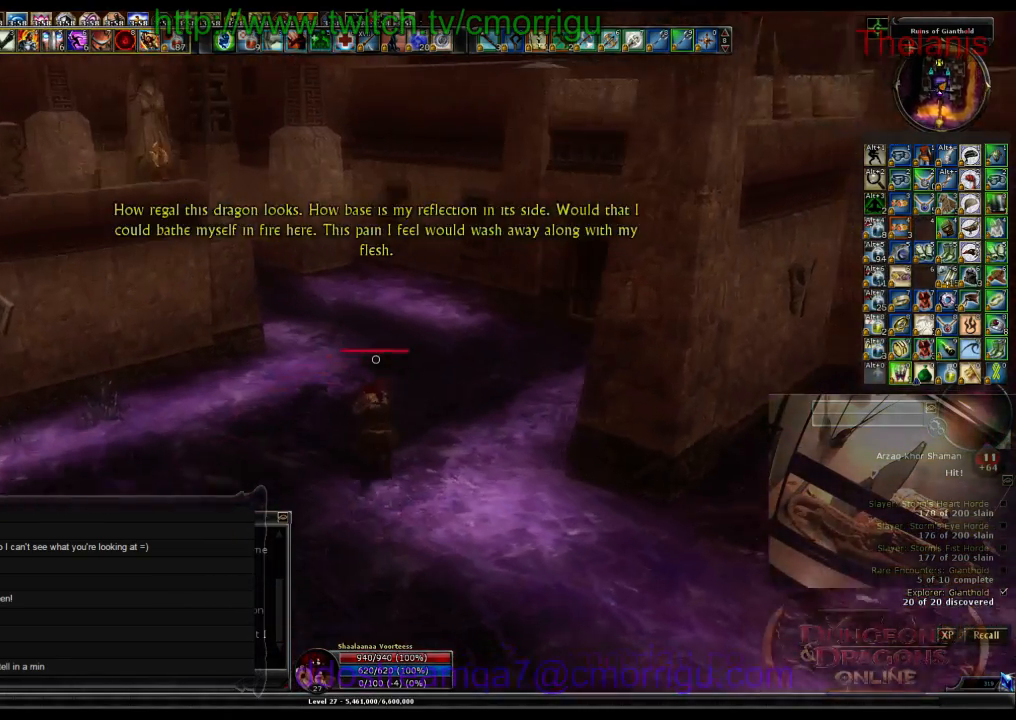
{"keys": ["w"], "events": []}
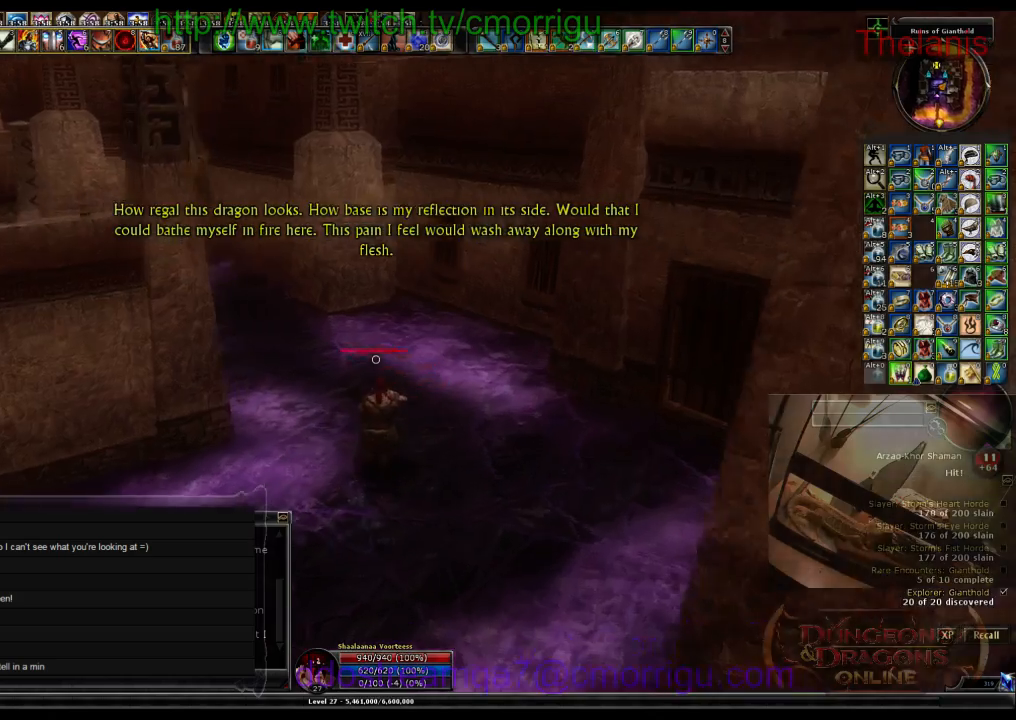
{"keys": ["w"], "events": []}
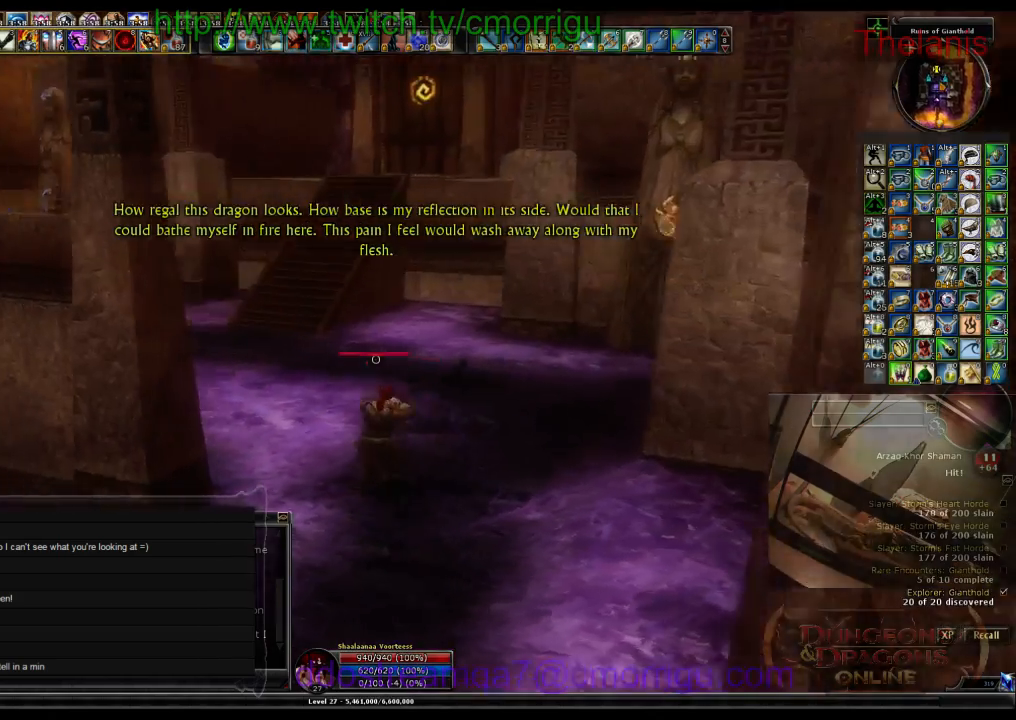
{"keys": ["w"], "events": []}
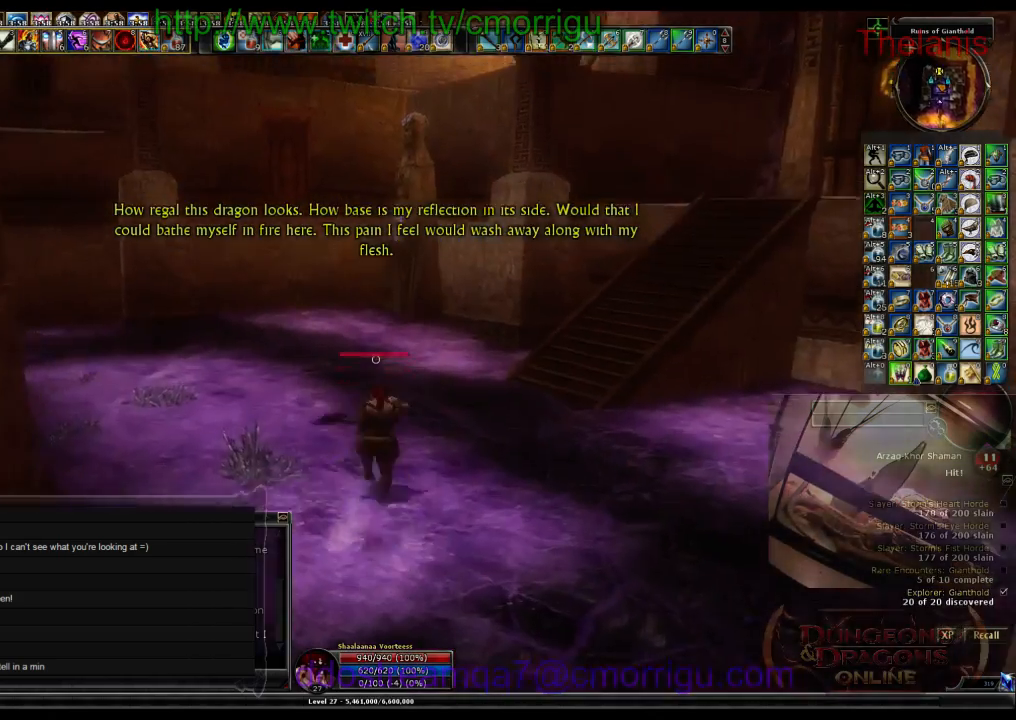
{"keys": ["w"], "events": []}
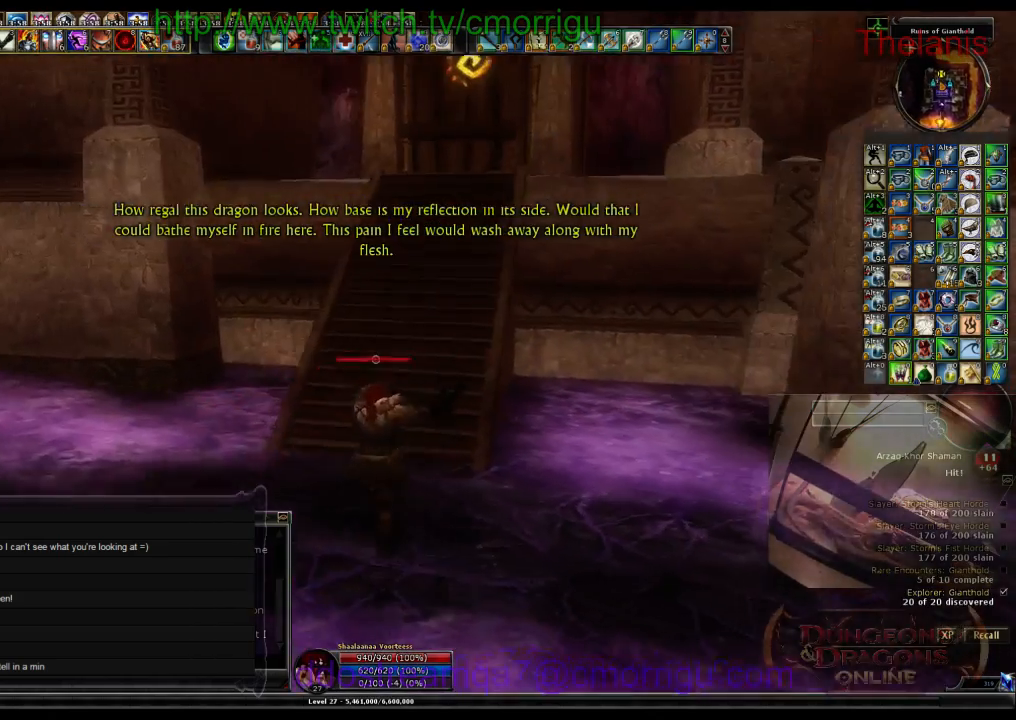
{"keys": ["w"], "events": []}
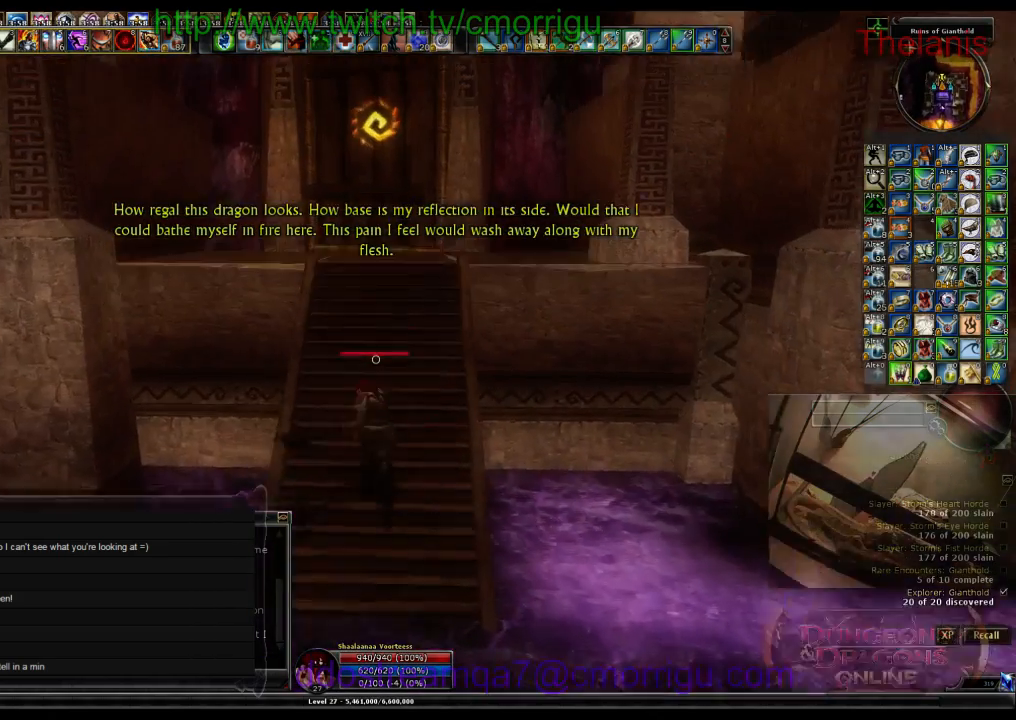
{"keys": ["w"], "events": []}
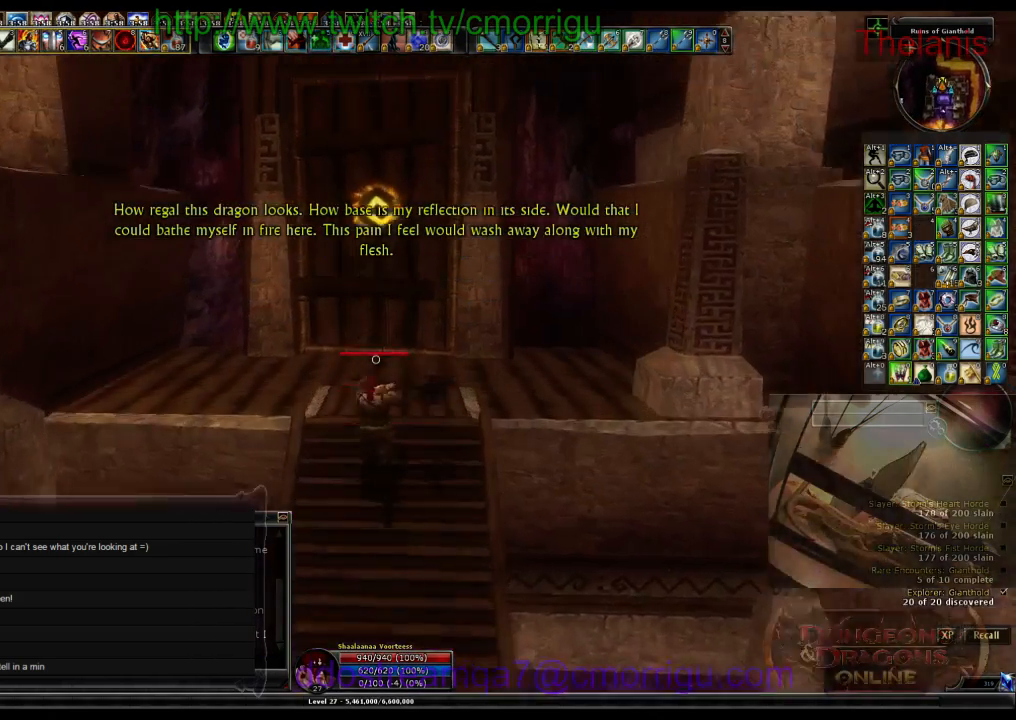
{"keys": ["w"], "events": []}
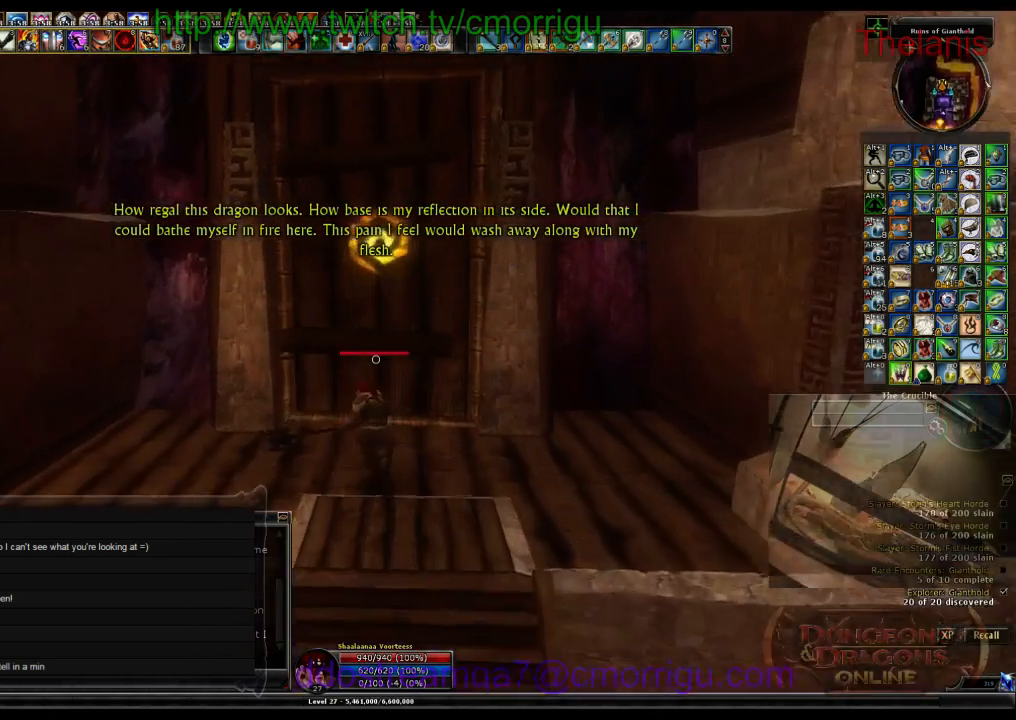
{"keys": [], "events": [[67, "w", "up"]]}